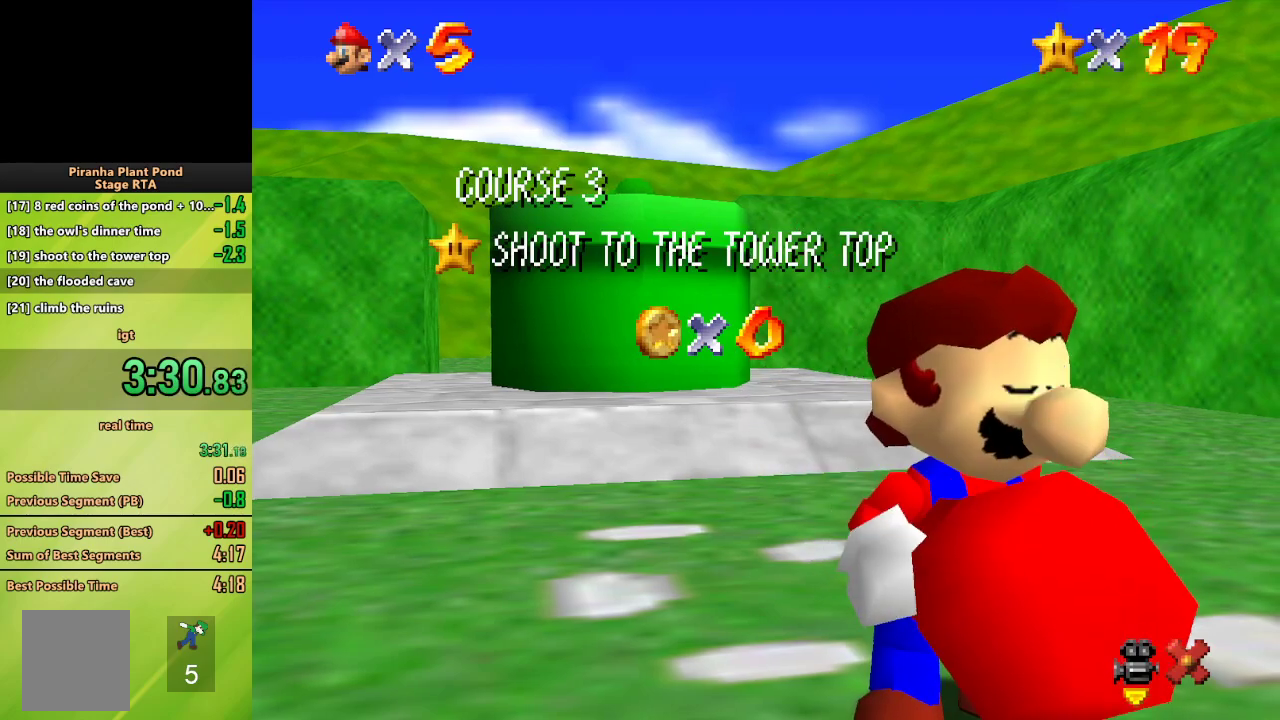
Gameplay with a controller (Nintendo layout); each line is a JSON object with the inputs held at the frame after it. "events" lists button and stick changes between this image and that frame as [ms after this image, input, new state], when the widget could be followed in between. Not read: L3 R3 START.
{"buttons": ["A"], "left_stick": "center", "events": [[117, "A", "down"]]}
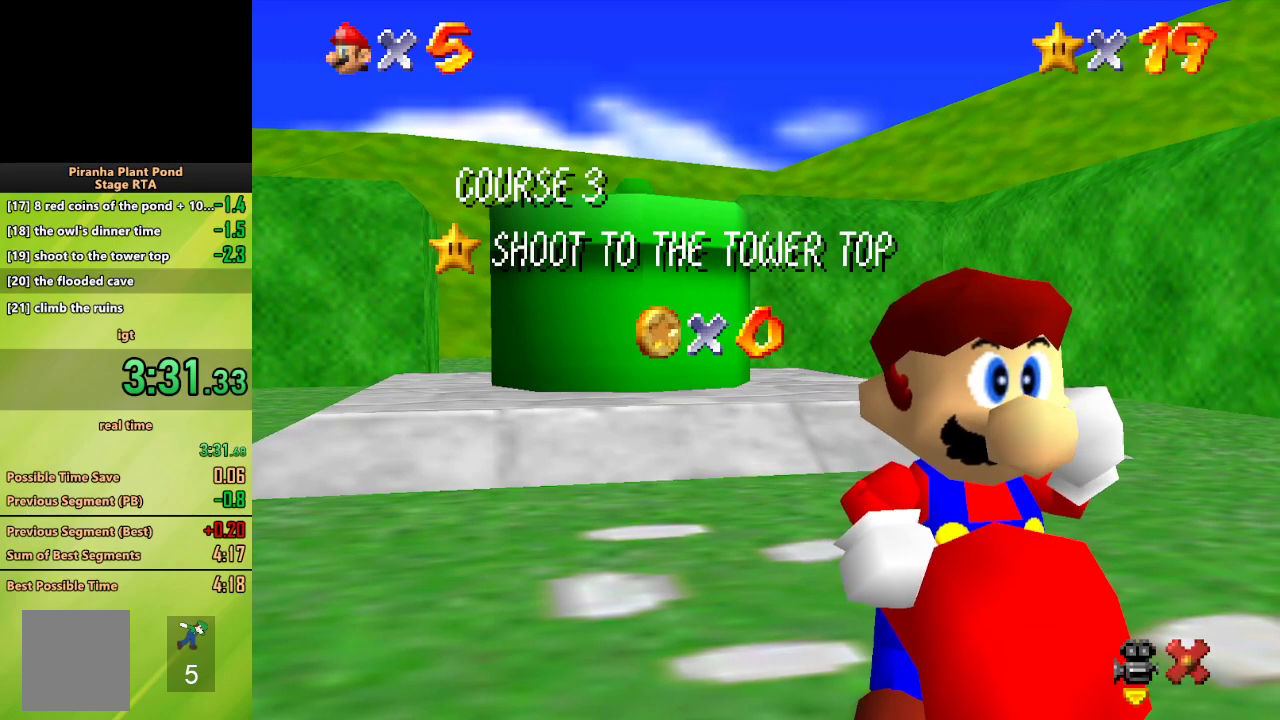
{"buttons": ["A"], "left_stick": "up", "events": [[183, "left_stick", "up"]]}
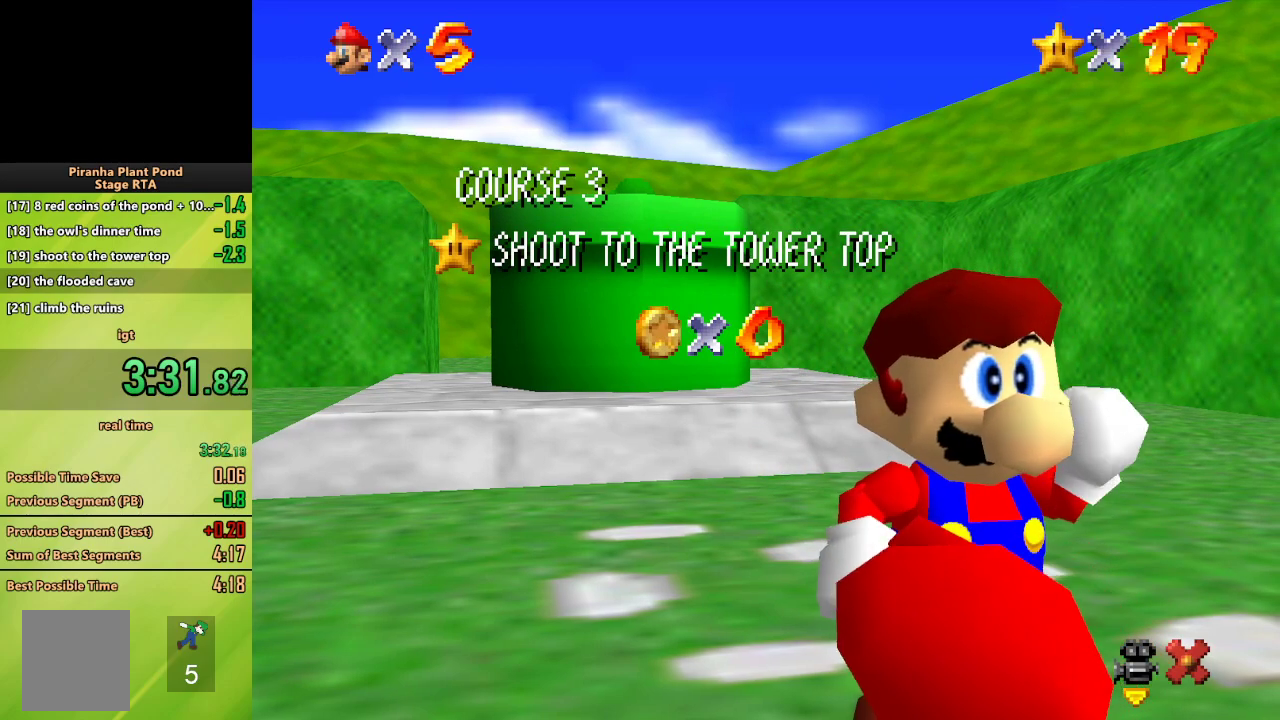
{"buttons": ["A"], "left_stick": "center", "events": [[417, "left_stick", "center"]]}
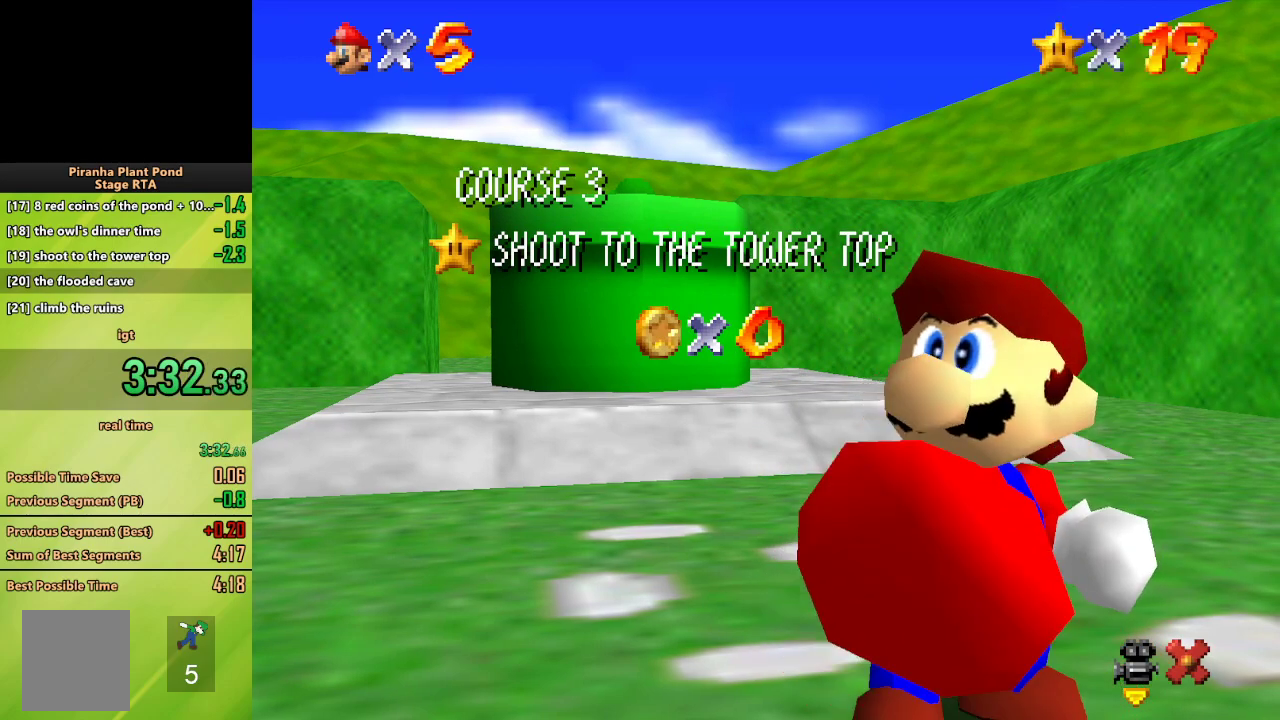
{"buttons": ["A"], "left_stick": "up", "events": [[133, "left_stick", "up"]]}
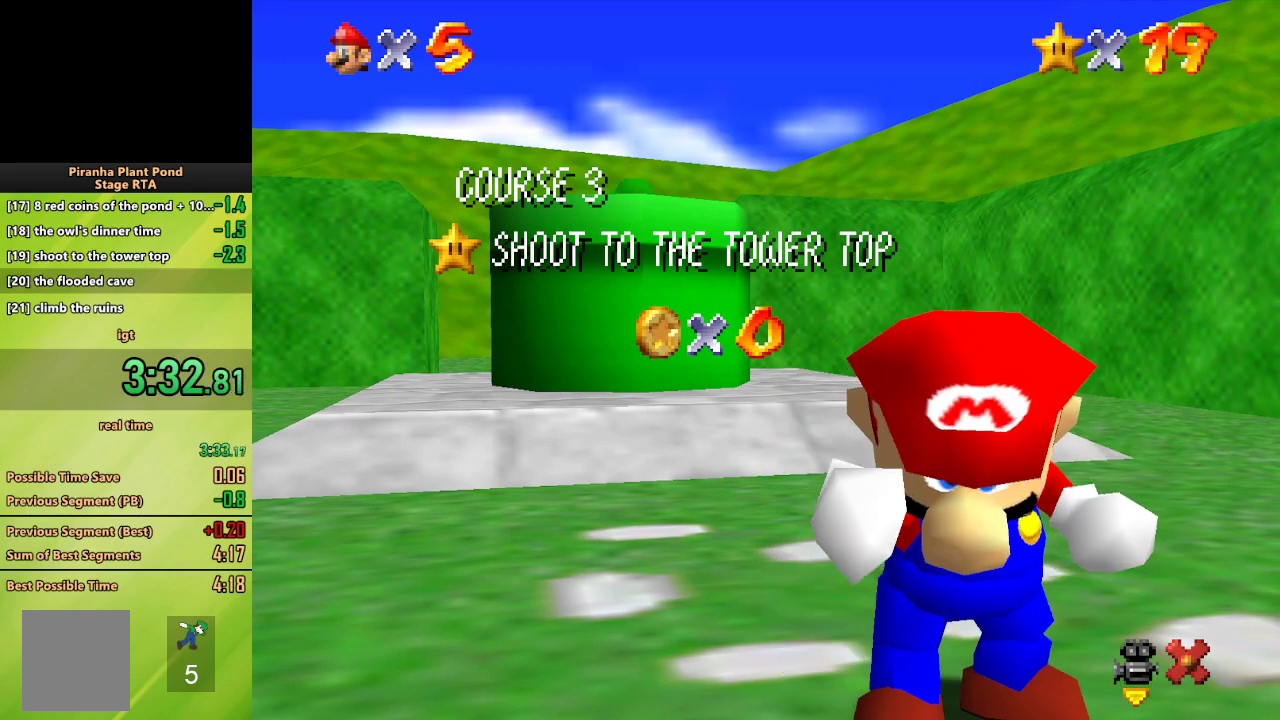
{"buttons": ["A"], "left_stick": "up", "events": []}
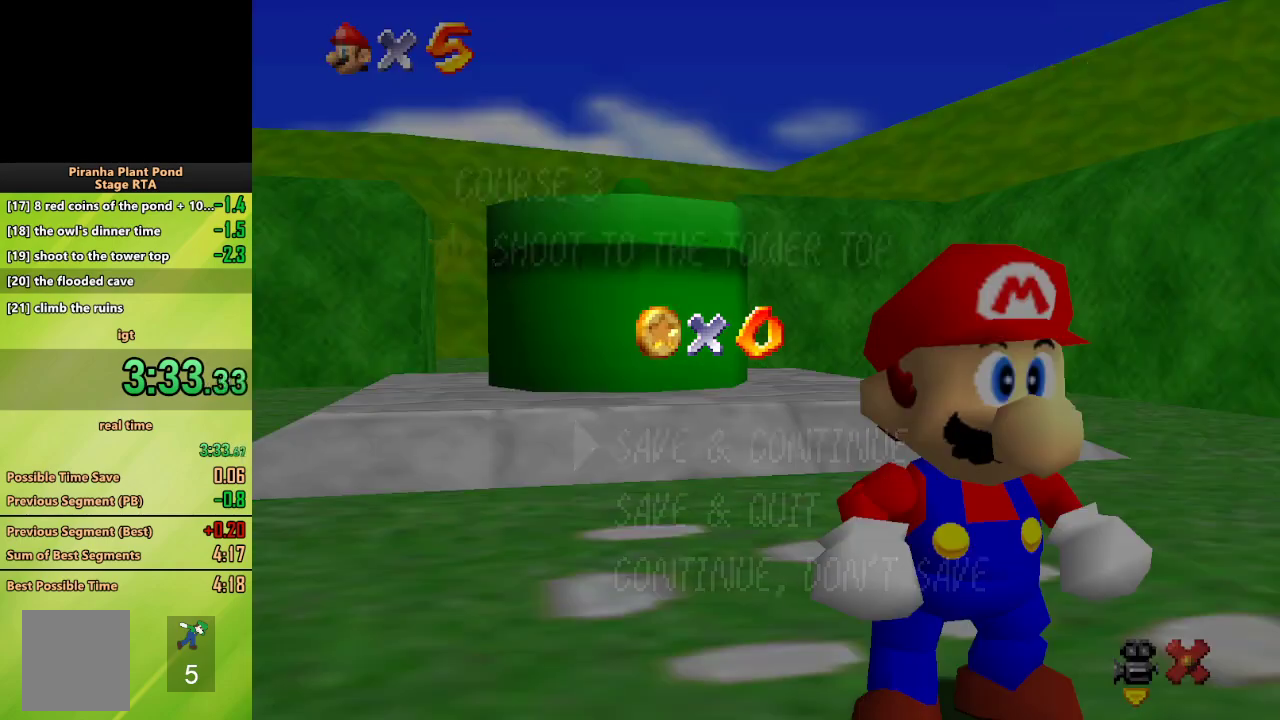
{"buttons": ["A"], "left_stick": "up", "events": []}
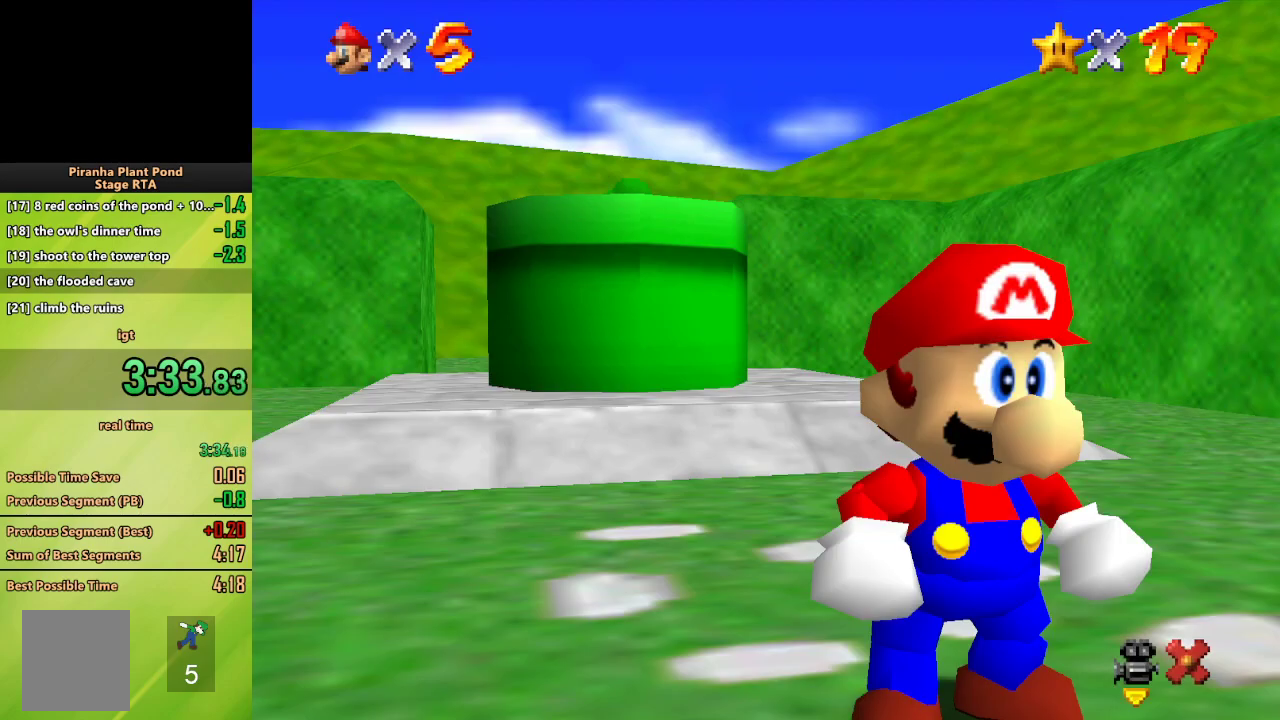
{"buttons": ["A"], "left_stick": "up", "events": [[67, "B", "down"], [200, "A", "up"], [200, "B", "up"], [483, "A", "down"]]}
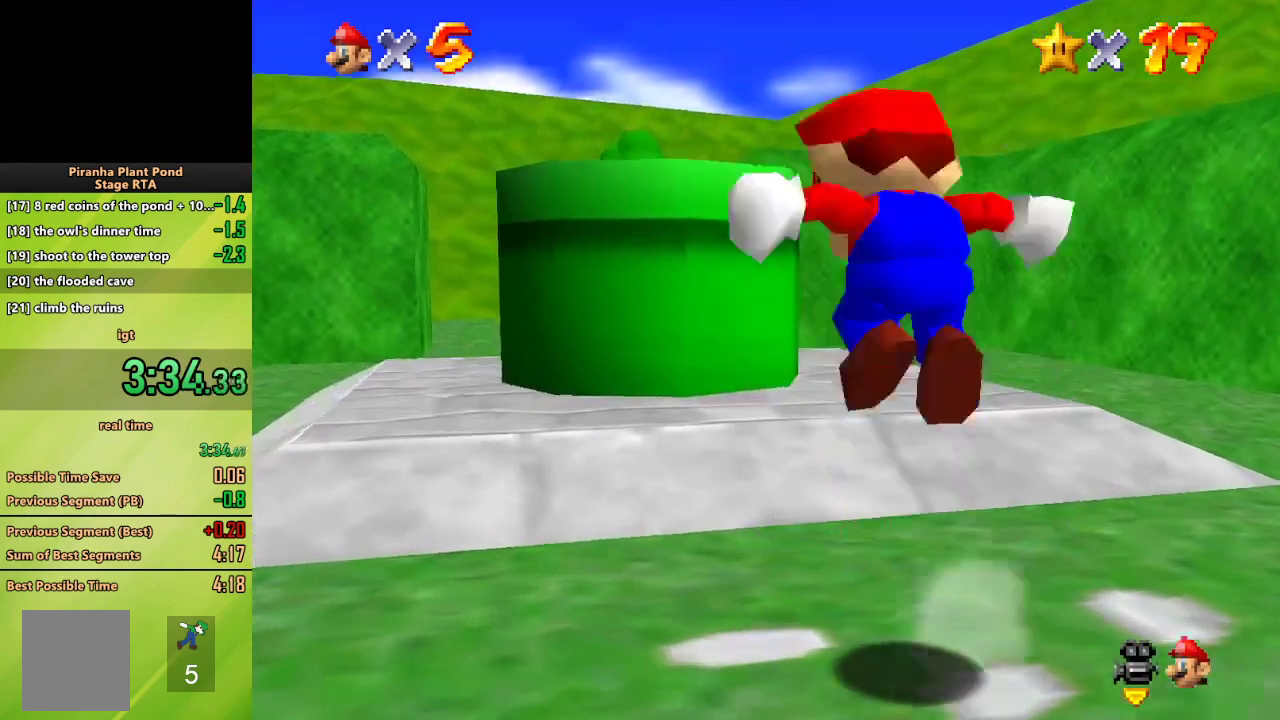
{"buttons": [], "left_stick": "up", "events": [[267, "A", "up"]]}
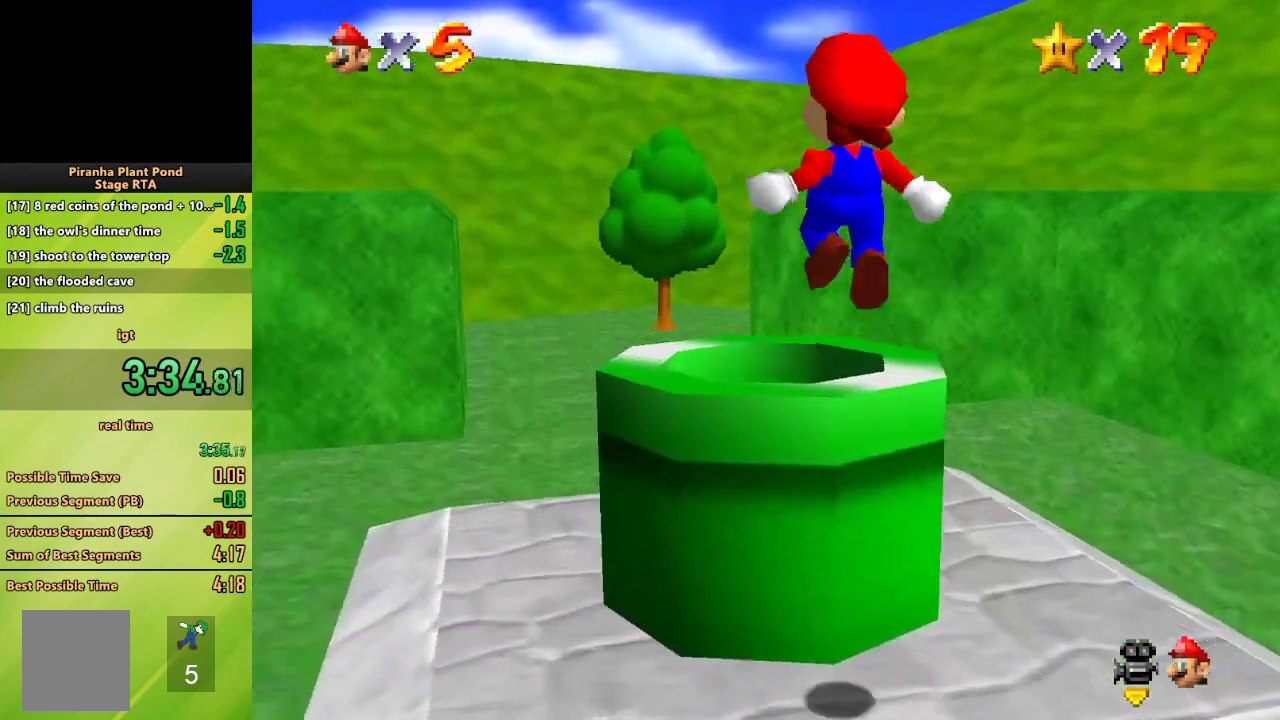
{"buttons": [], "left_stick": "center", "events": [[100, "B", "down"], [183, "B", "up"], [400, "left_stick", "center"]]}
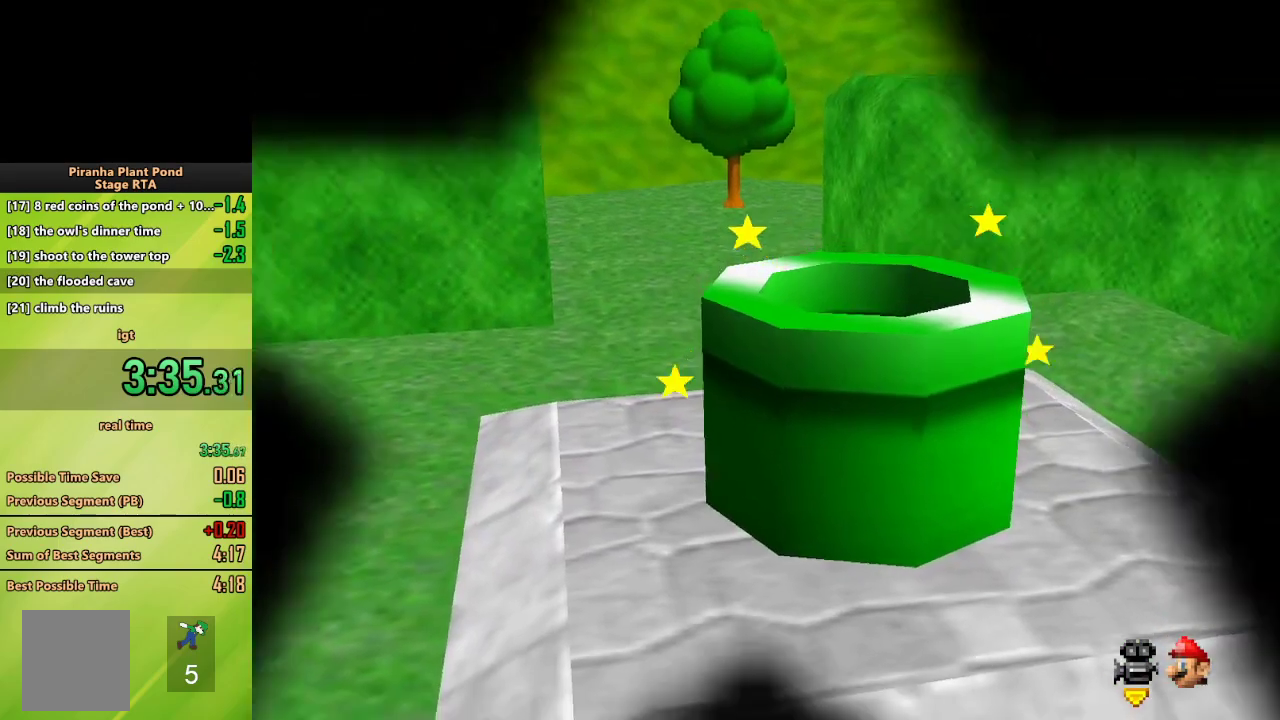
{"buttons": [], "left_stick": "center", "events": []}
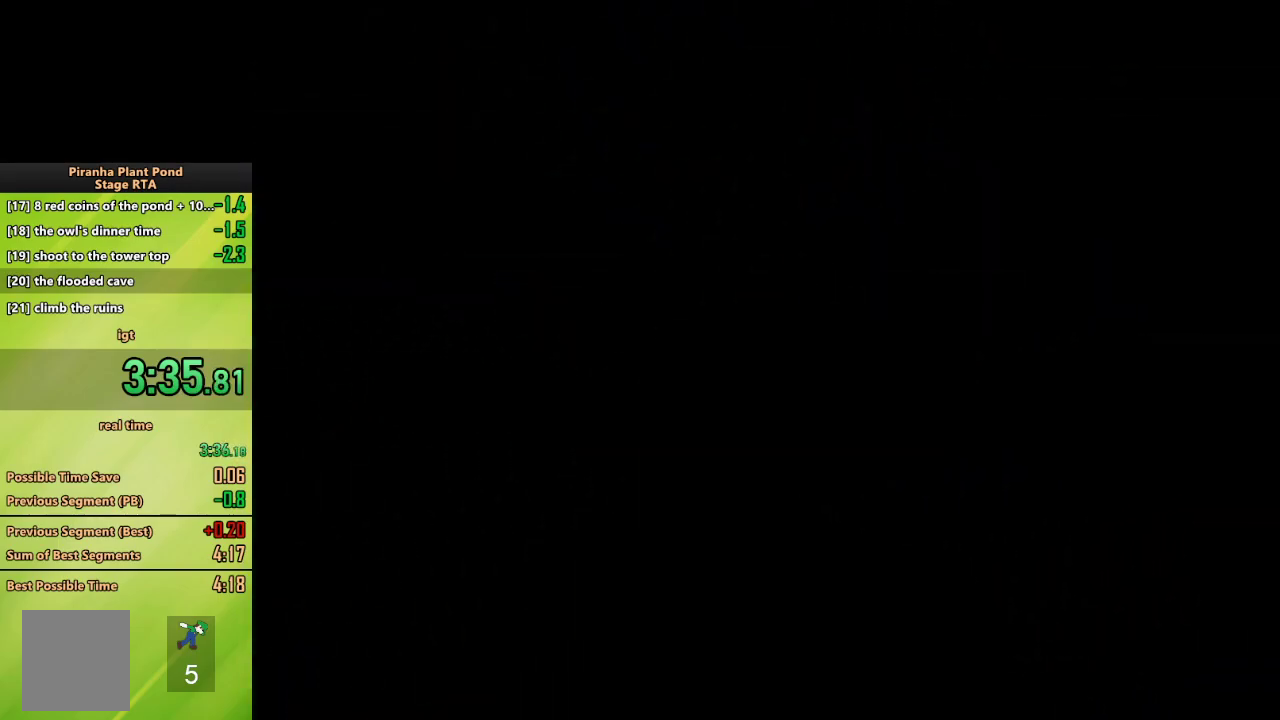
{"buttons": [], "left_stick": "center", "events": []}
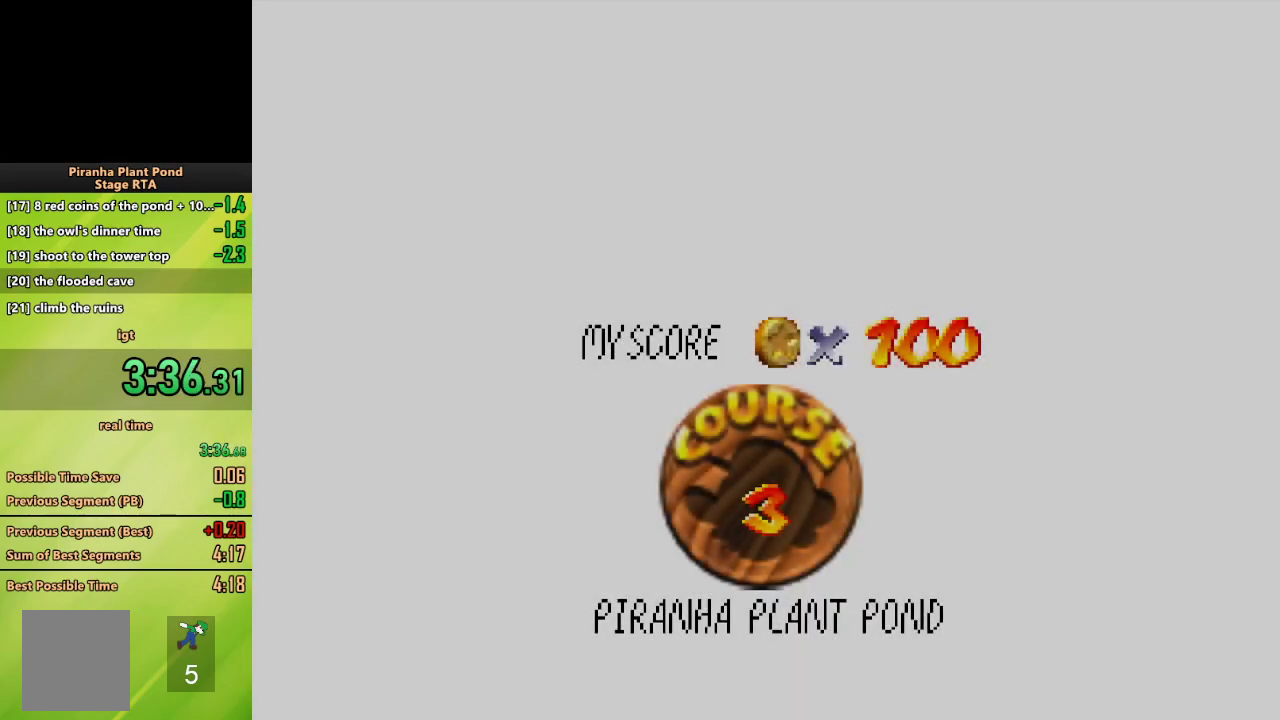
{"buttons": ["A", "B"], "left_stick": "center", "events": [[200, "B", "down"], [283, "A", "down"], [300, "A", "up"], [333, "A", "down"], [333, "B", "up"], [400, "B", "down"], [417, "A", "up"], [417, "B", "up"], [483, "A", "down"], [483, "B", "down"]]}
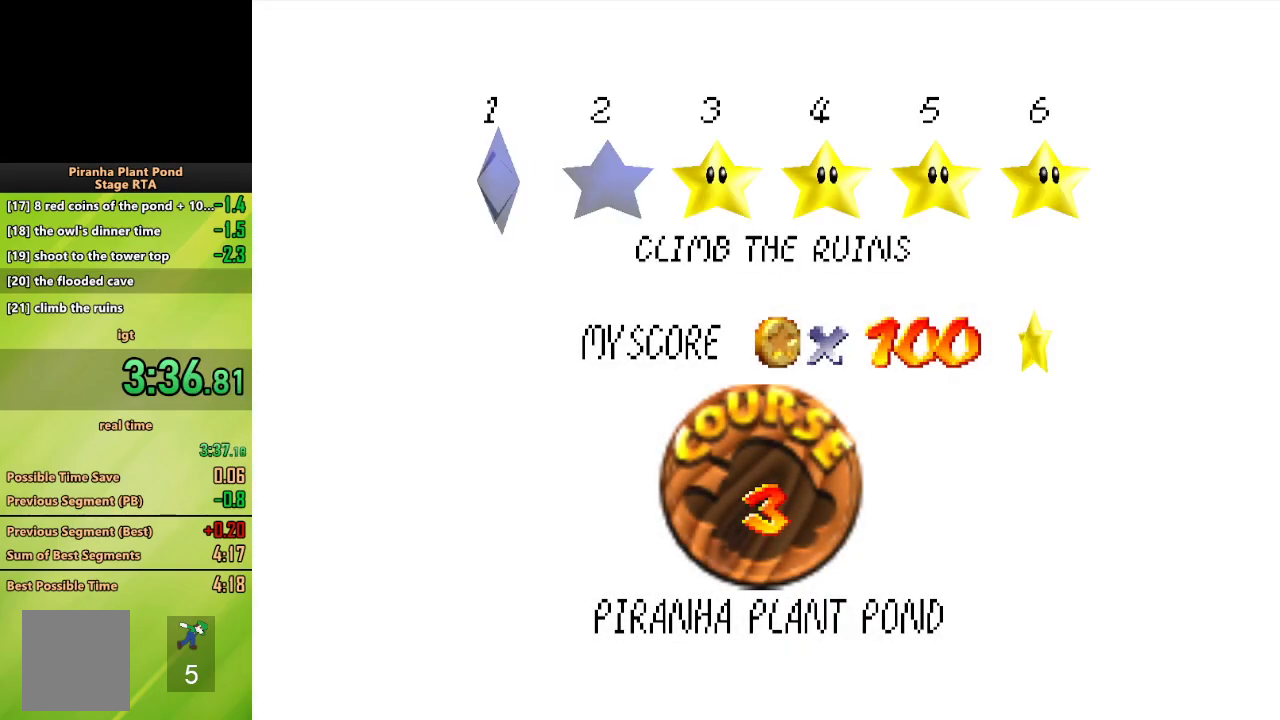
{"buttons": [], "left_stick": "center", "events": [[33, "A", "up"], [33, "B", "up"], [50, "A", "down"], [100, "B", "down"], [133, "A", "up"], [150, "B", "up"], [200, "A", "down"], [233, "A", "up"], [233, "B", "down"], [250, "B", "up"], [283, "A", "down"], [350, "A", "up"]]}
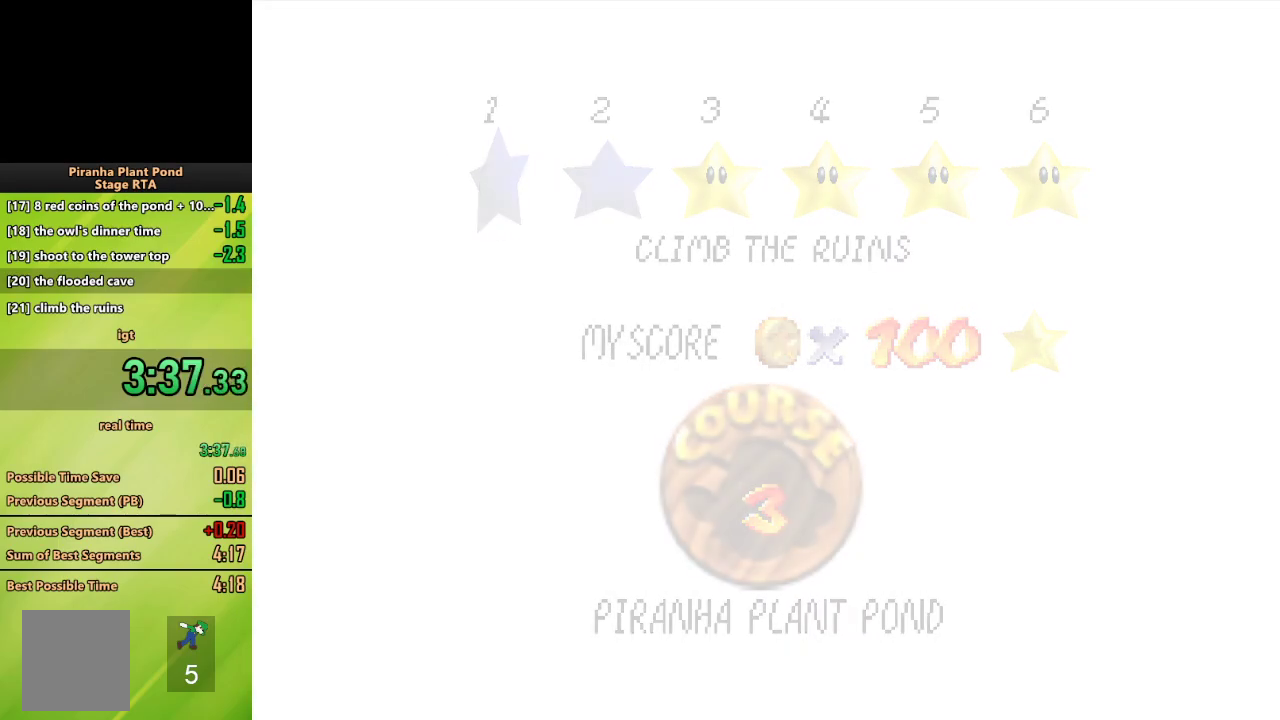
{"buttons": [], "left_stick": "center", "events": []}
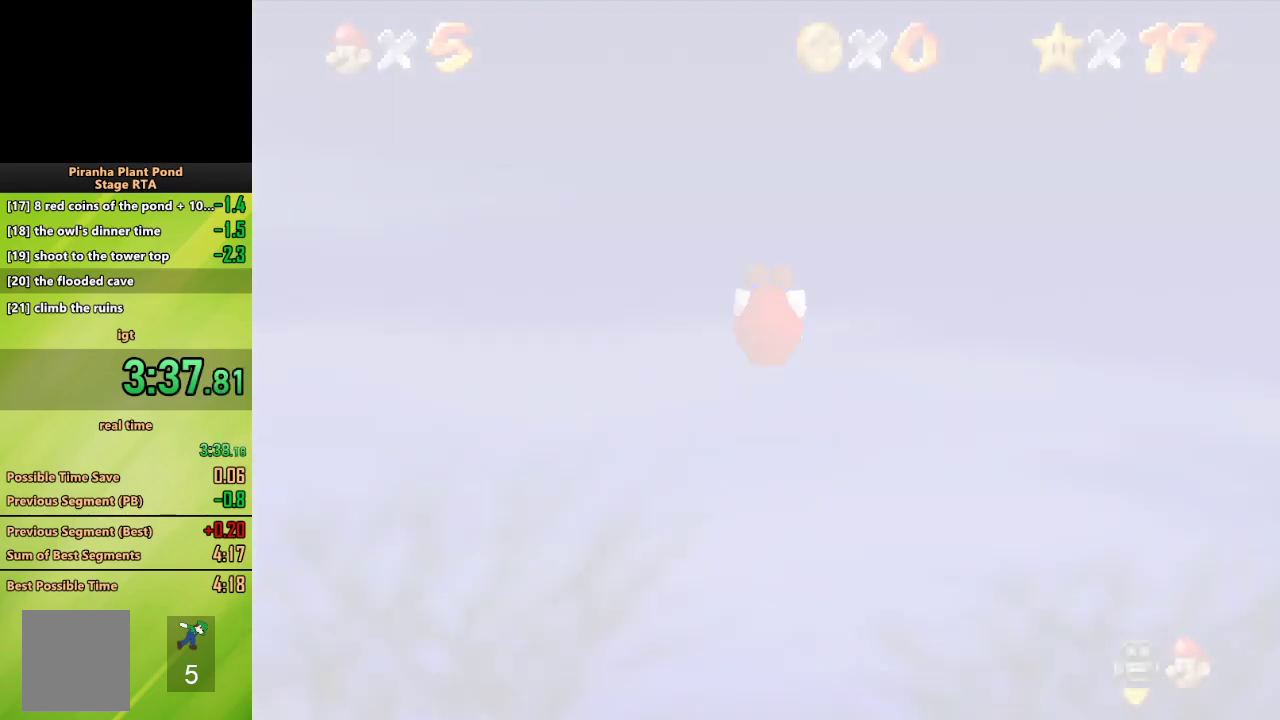
{"buttons": ["A"], "left_stick": "up", "events": [[33, "C_RIGHT", "down"], [183, "C_RIGHT", "up"], [250, "left_stick", "up"], [367, "A", "down"]]}
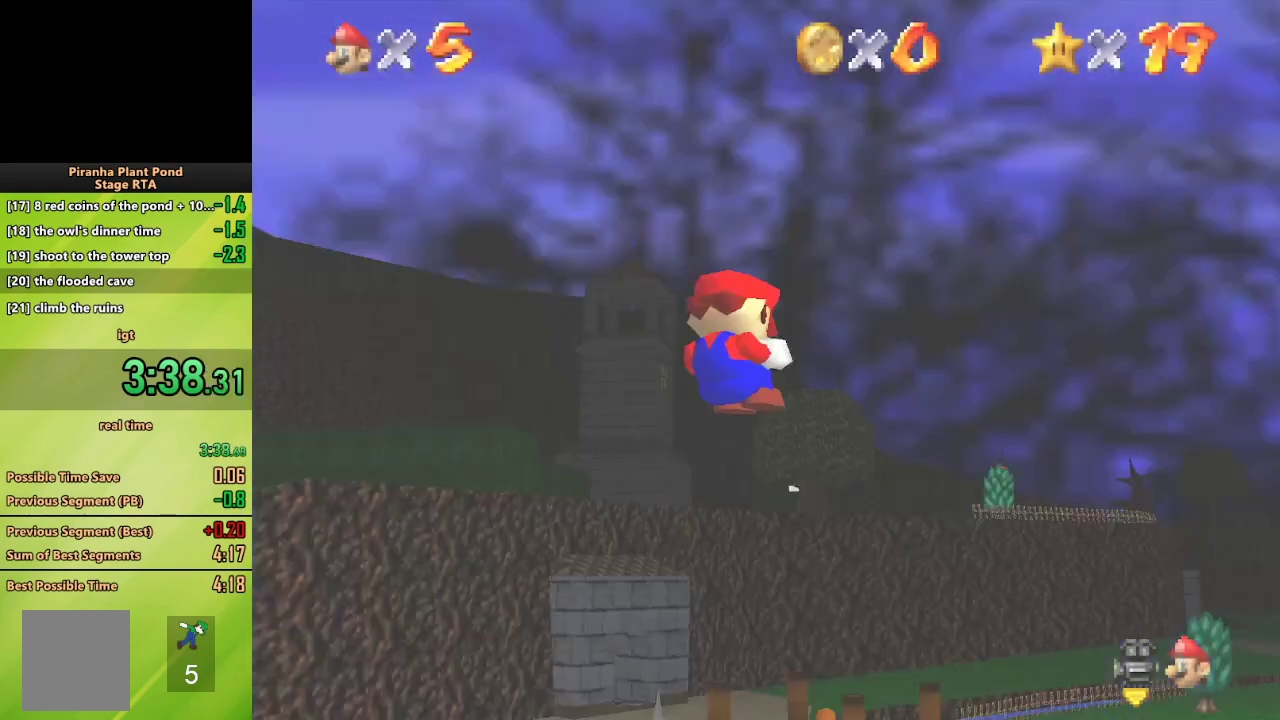
{"buttons": ["A"], "left_stick": "up", "events": []}
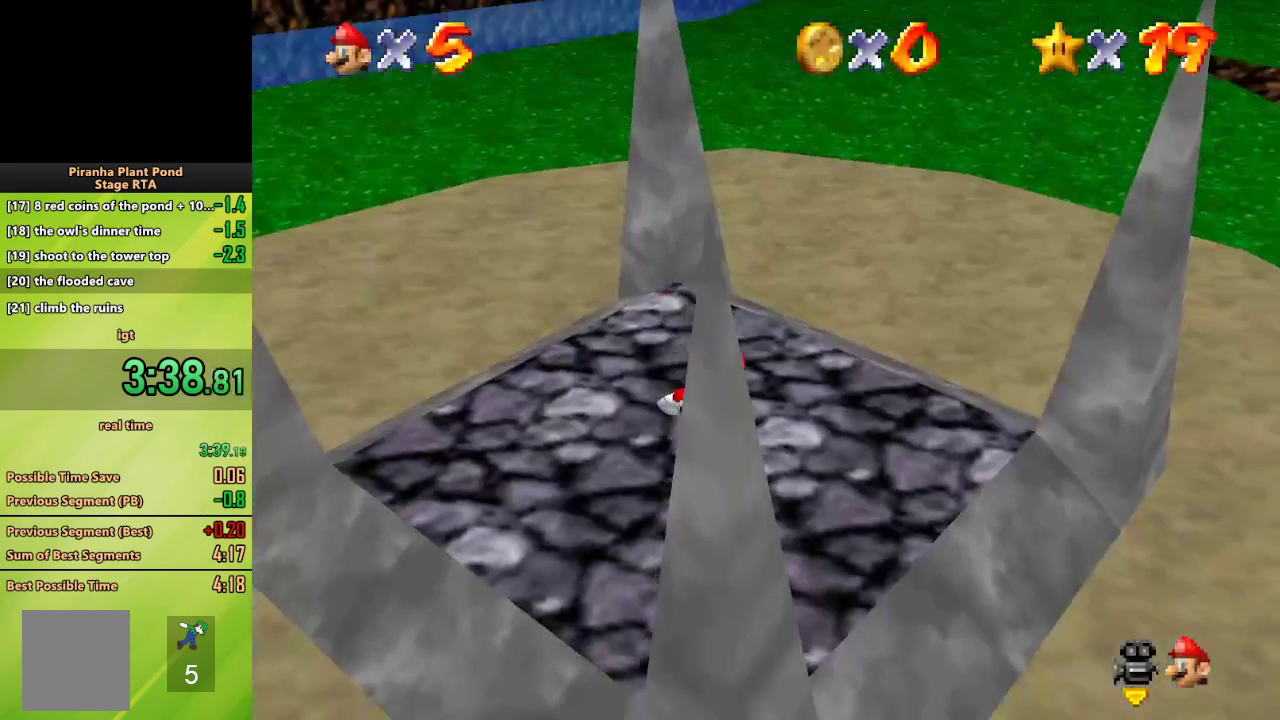
{"buttons": ["A", "B"], "left_stick": "up", "events": [[483, "B", "down"]]}
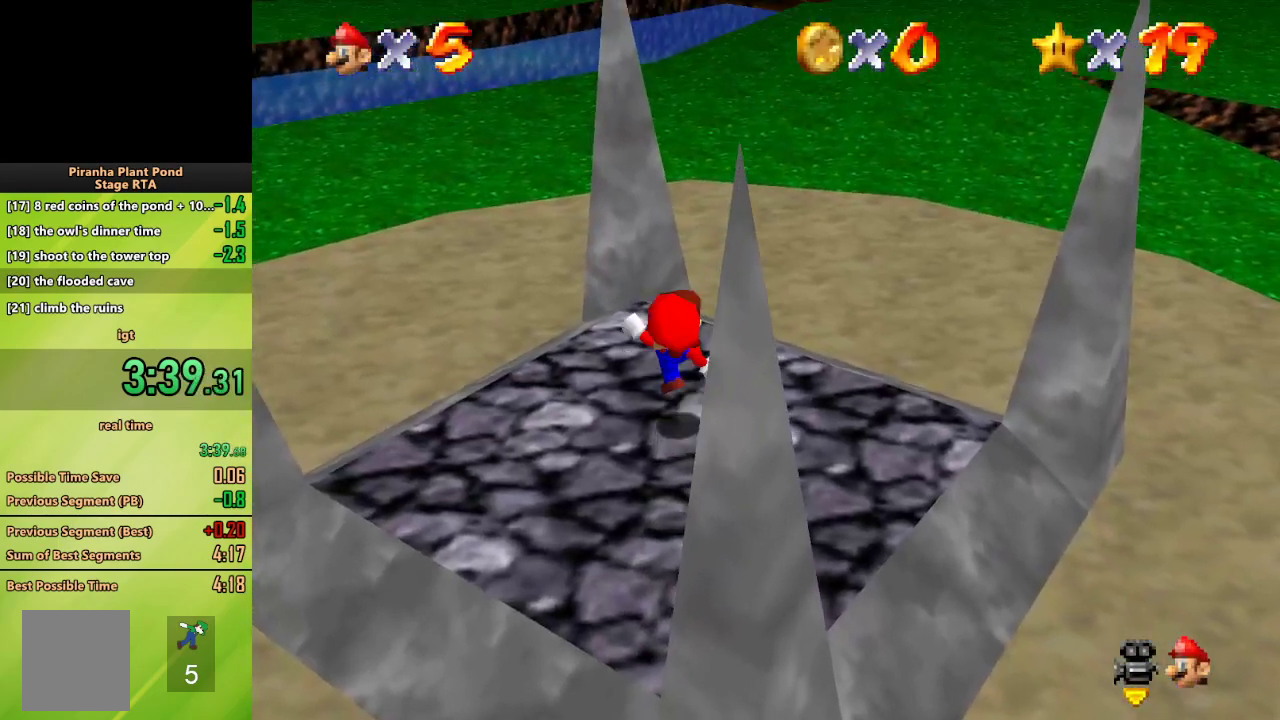
{"buttons": ["A"], "left_stick": "up", "events": [[133, "B", "up"], [150, "A", "up"], [350, "A", "down"]]}